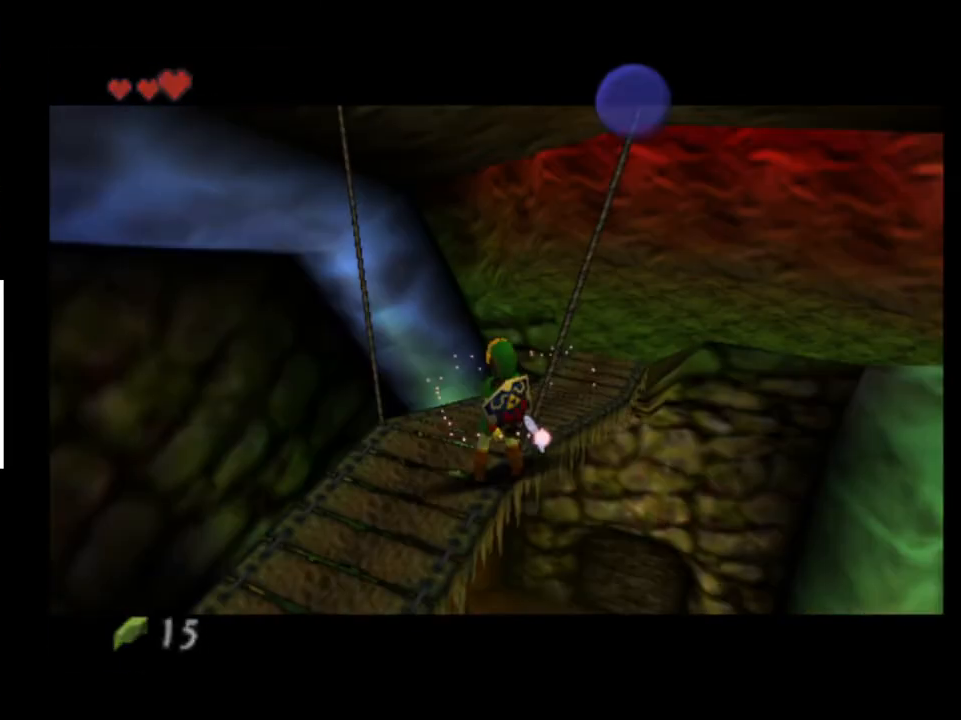
Gameplay with a controller (Xbox layout); each line is a JSON object with the inputs held at the frame after it. "events" lists button and stick changes between this image and that frame as [ms after this image, input, new state], when the widget could be followed in between. Not read: L1 L3 R1 R3.
{"buttons": [], "left_stick": "up-right", "right_stick": "center", "events": [[233, "left_stick", "up"], [500, "left_stick", "up-right"]]}
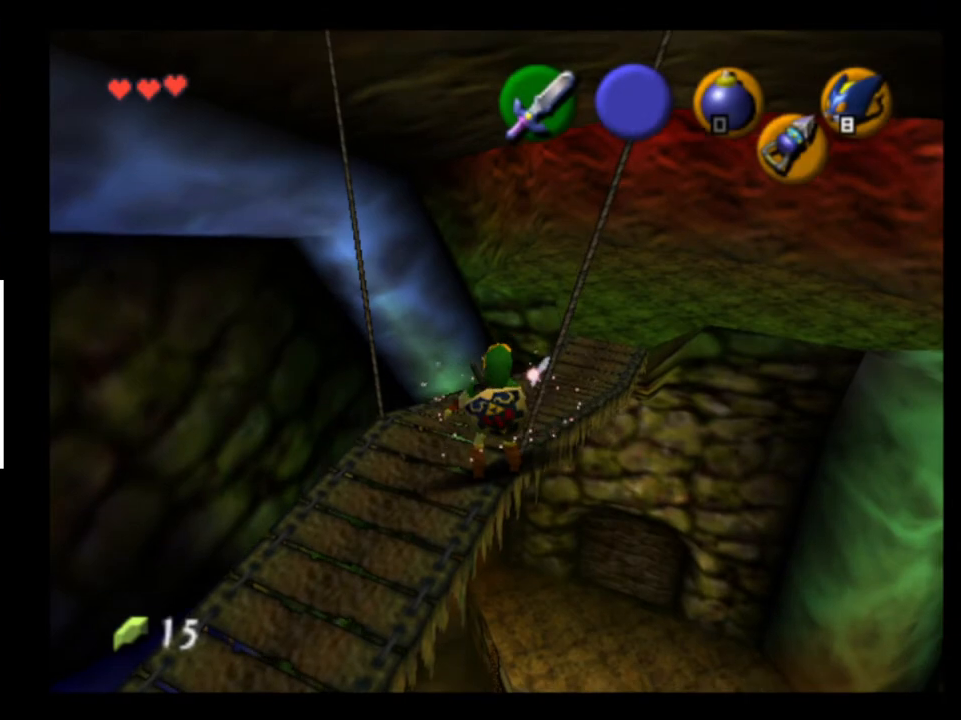
{"buttons": [], "left_stick": "up-right", "right_stick": "center", "events": []}
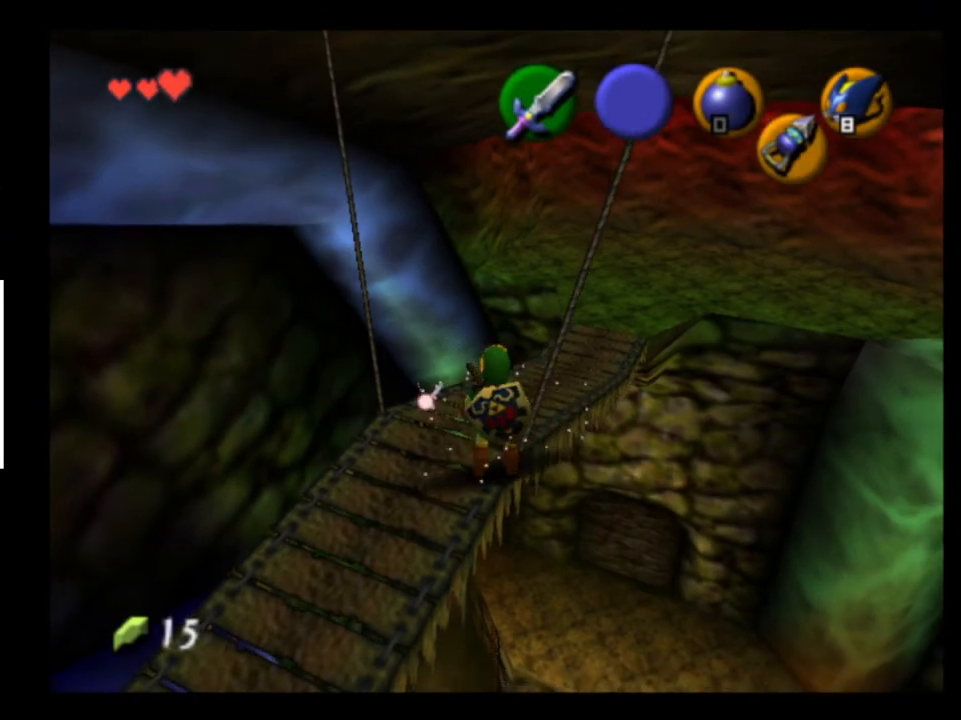
{"buttons": ["A"], "left_stick": "up-right", "right_stick": "center", "events": [[433, "A", "down"]]}
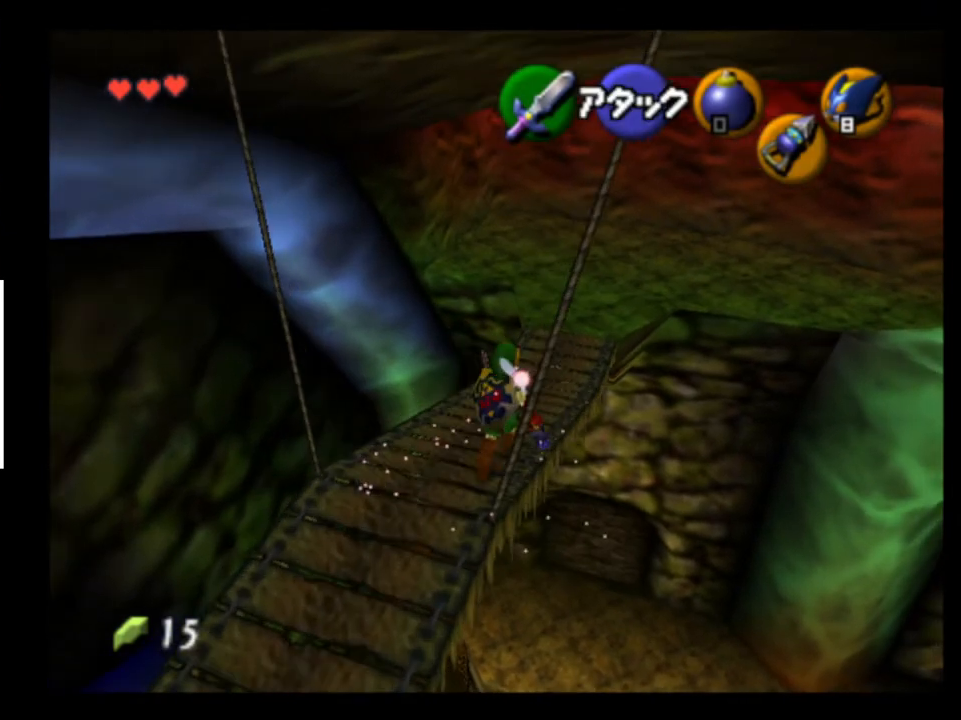
{"buttons": [], "left_stick": "up-right", "right_stick": "center", "events": [[67, "A", "up"]]}
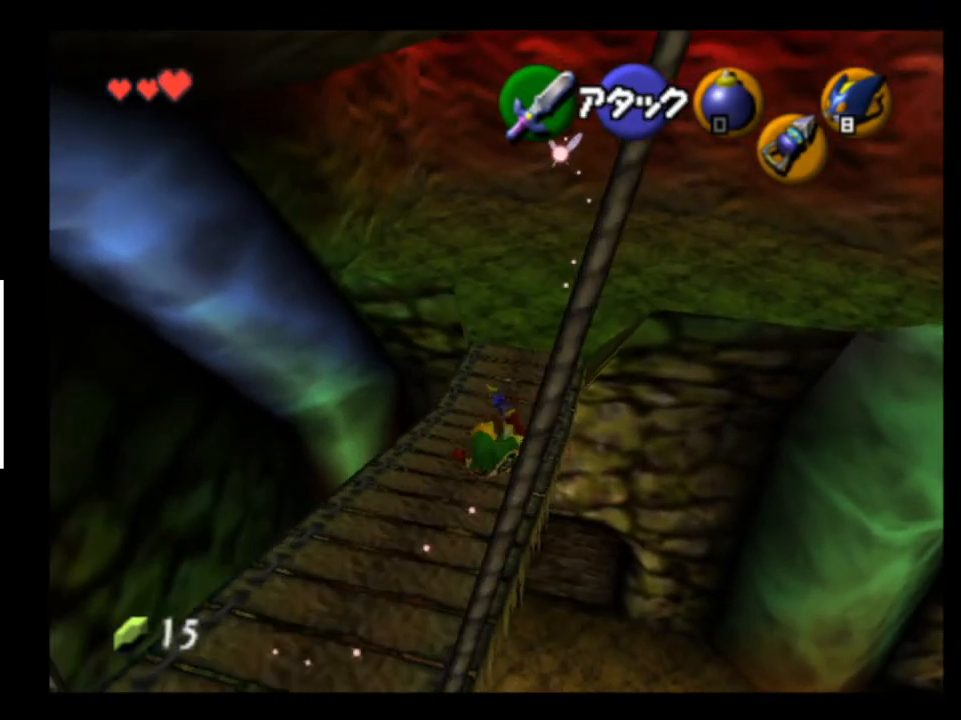
{"buttons": [], "left_stick": "up-right", "right_stick": "center", "events": [[267, "A", "down"], [400, "A", "up"]]}
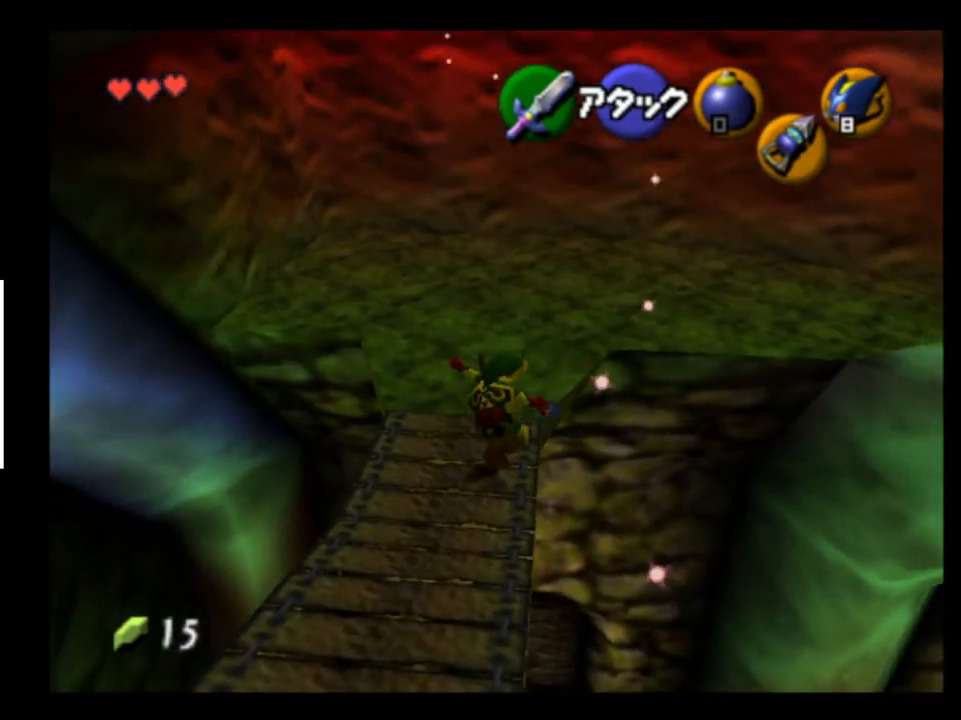
{"buttons": [], "left_stick": "up-right", "right_stick": "center", "events": []}
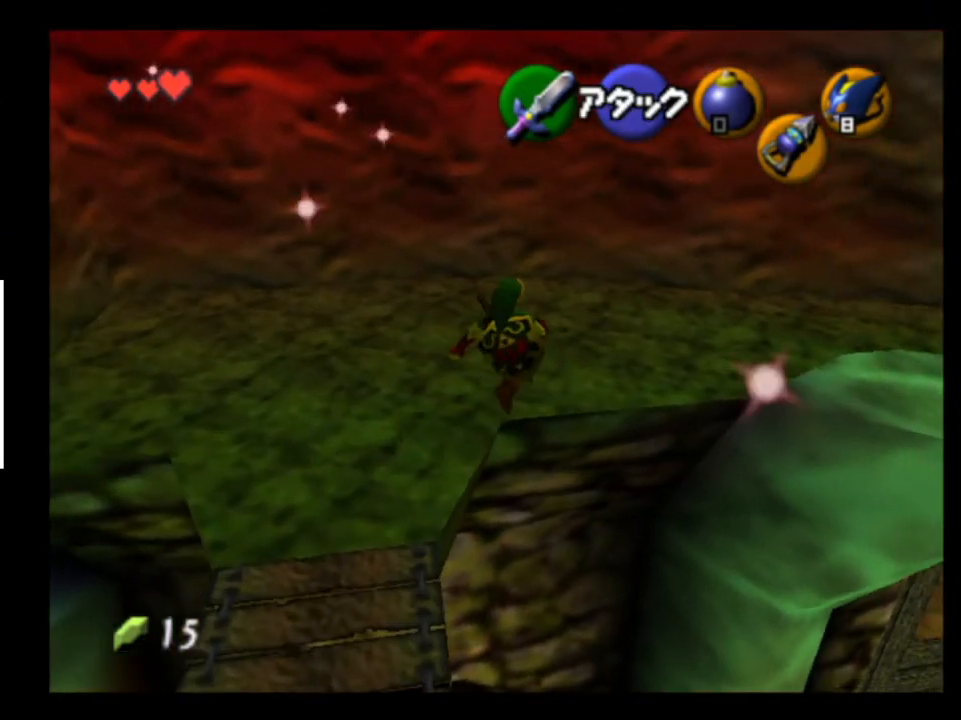
{"buttons": [], "left_stick": "up-right", "right_stick": "center", "events": []}
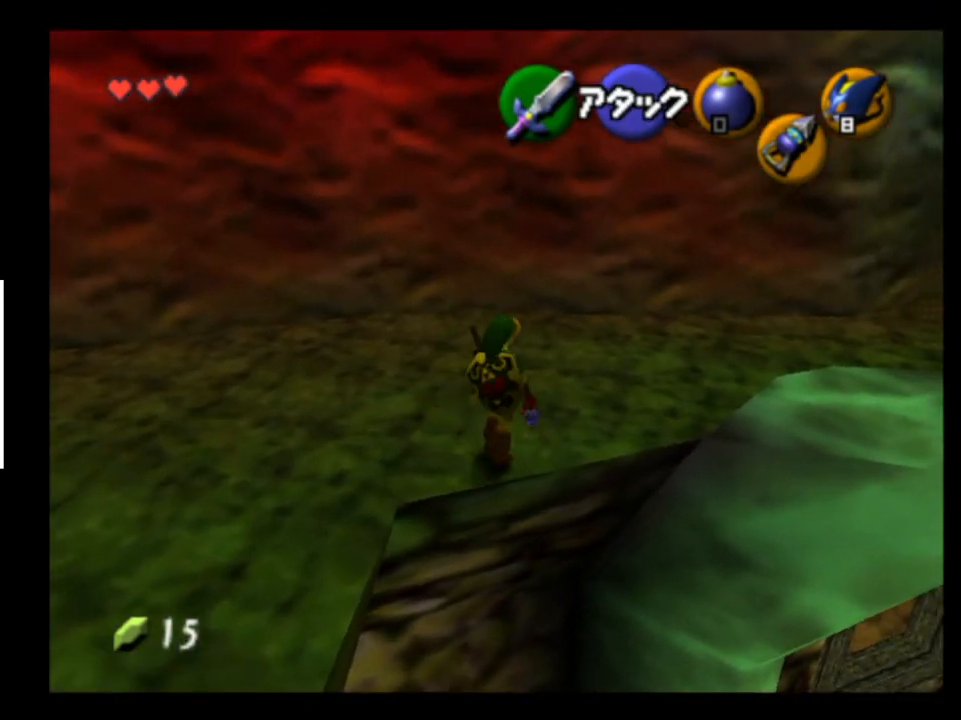
{"buttons": [], "left_stick": "up-right", "right_stick": "center", "events": [[100, "A", "down"], [200, "A", "up"]]}
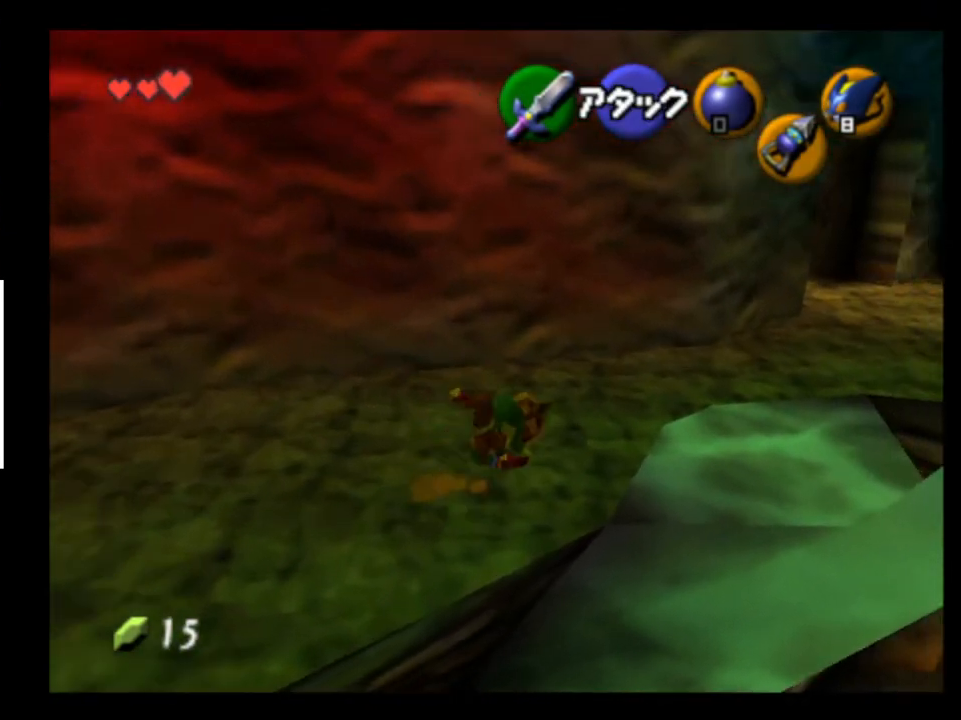
{"buttons": [], "left_stick": "up-right", "right_stick": "center", "events": [[367, "A", "down"], [467, "A", "up"]]}
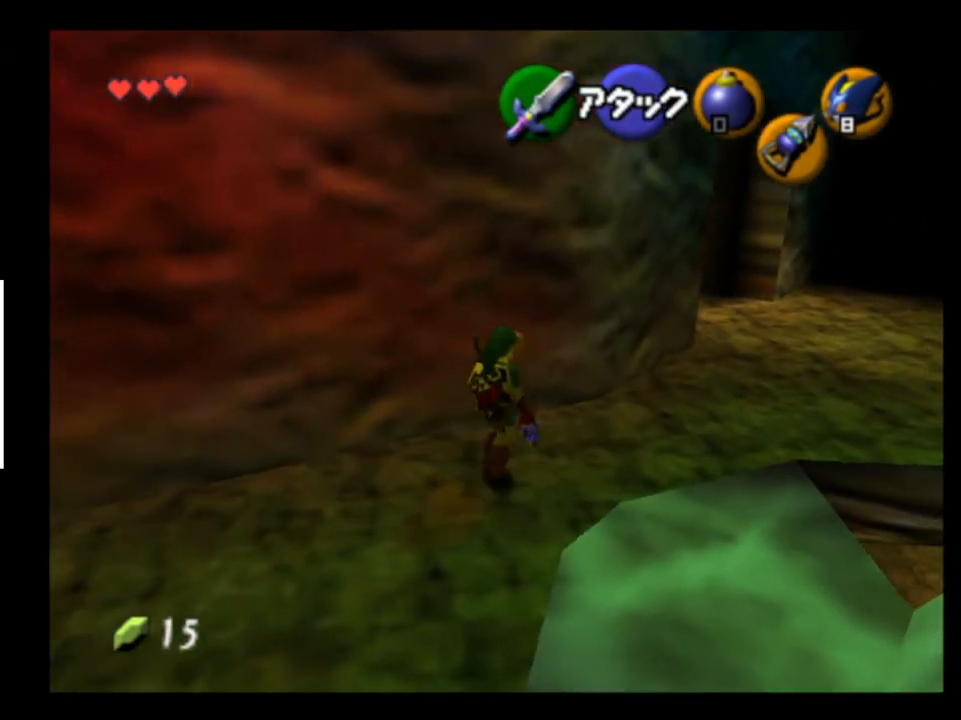
{"buttons": [], "left_stick": "up-right", "right_stick": "center", "events": []}
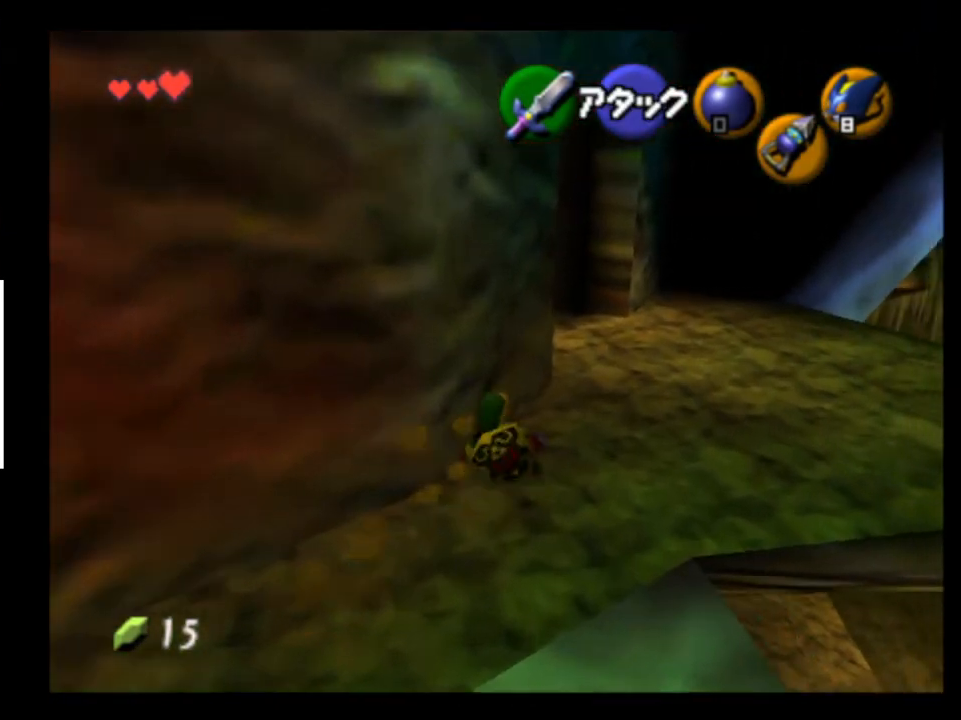
{"buttons": [], "left_stick": "up", "right_stick": "center", "events": [[333, "left_stick", "up"]]}
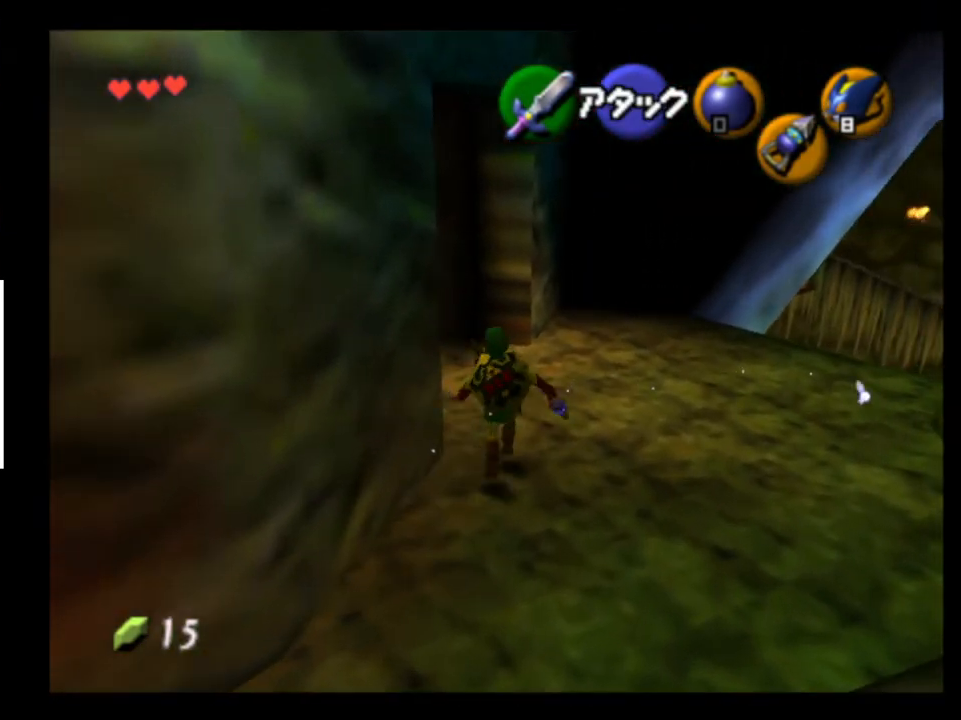
{"buttons": ["L2"], "left_stick": "left", "right_stick": "center", "events": [[67, "L2", "down"], [67, "left_stick", "center"], [167, "left_stick", "left"], [233, "A", "down"], [367, "A", "up"]]}
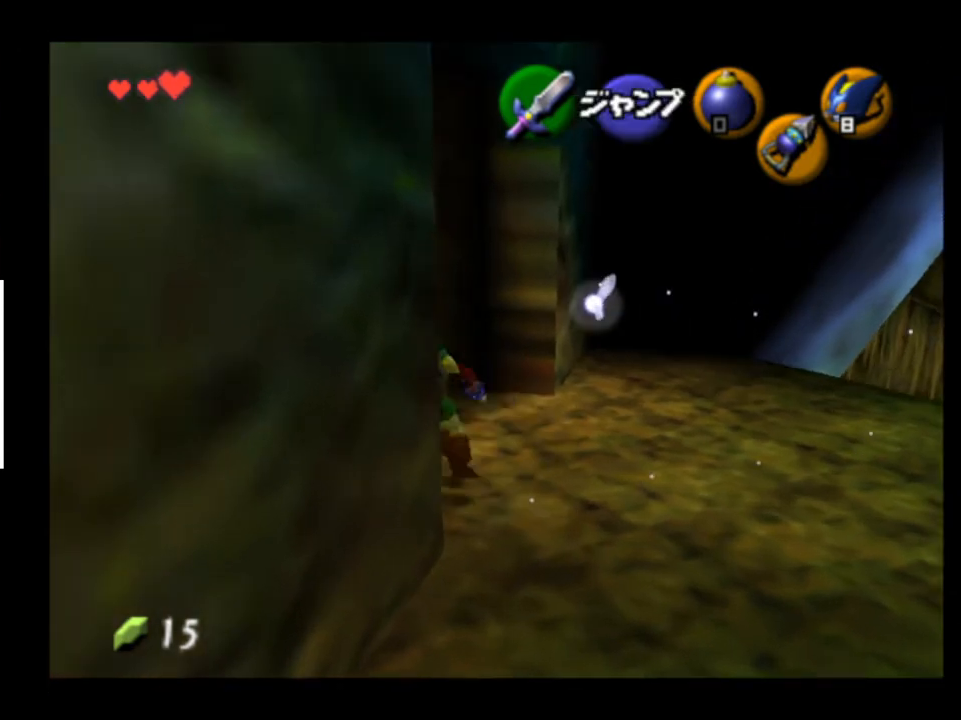
{"buttons": ["L2"], "left_stick": "left", "right_stick": "center", "events": [[100, "A", "down"], [133, "A", "up"], [233, "A", "down"], [300, "A", "up"], [400, "A", "down"], [467, "A", "up"]]}
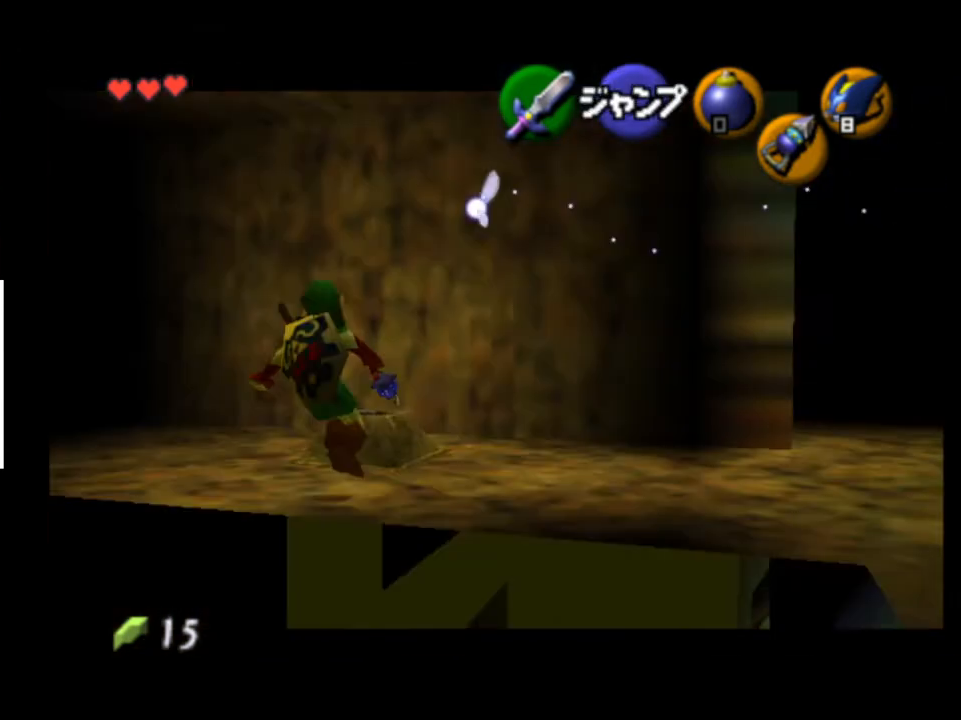
{"buttons": ["L2"], "left_stick": "left", "right_stick": "center", "events": [[67, "A", "down"], [167, "A", "up"], [367, "A", "down"], [467, "A", "up"]]}
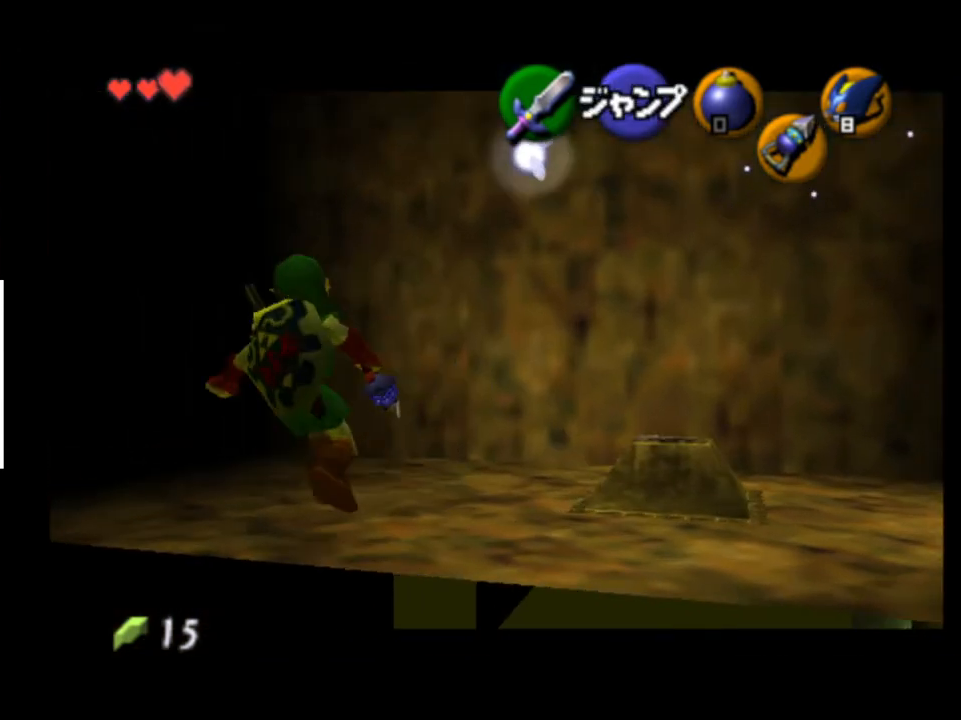
{"buttons": ["A", "L2"], "left_stick": "left", "right_stick": "center", "events": [[133, "A", "down"], [200, "A", "up"], [467, "A", "down"]]}
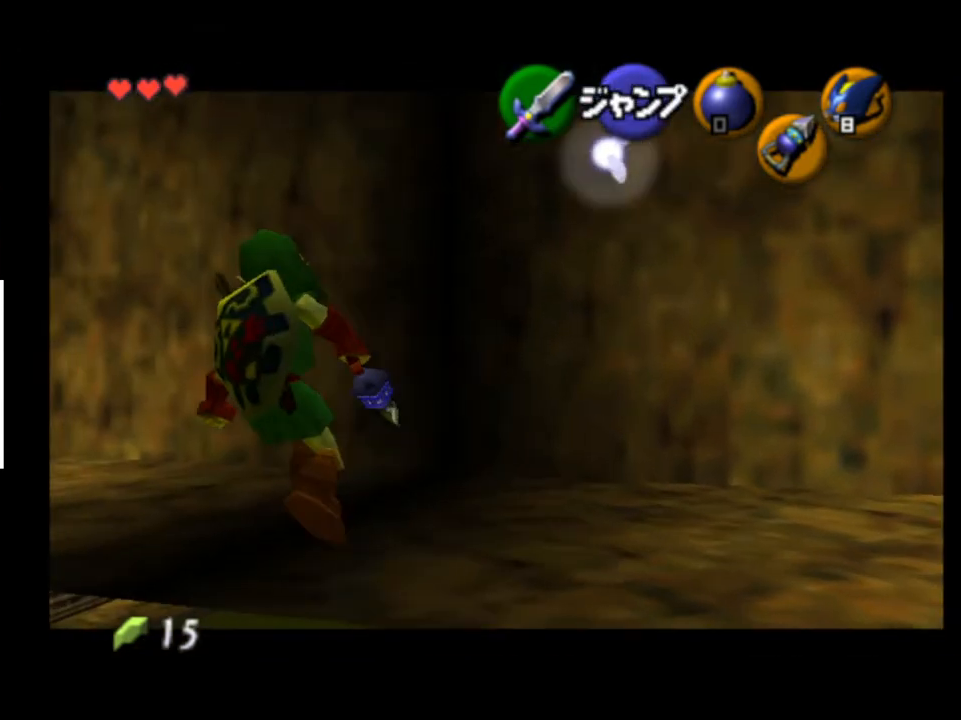
{"buttons": ["L2"], "left_stick": "left", "right_stick": "center", "events": [[67, "A", "up"], [300, "A", "down"], [400, "A", "up"]]}
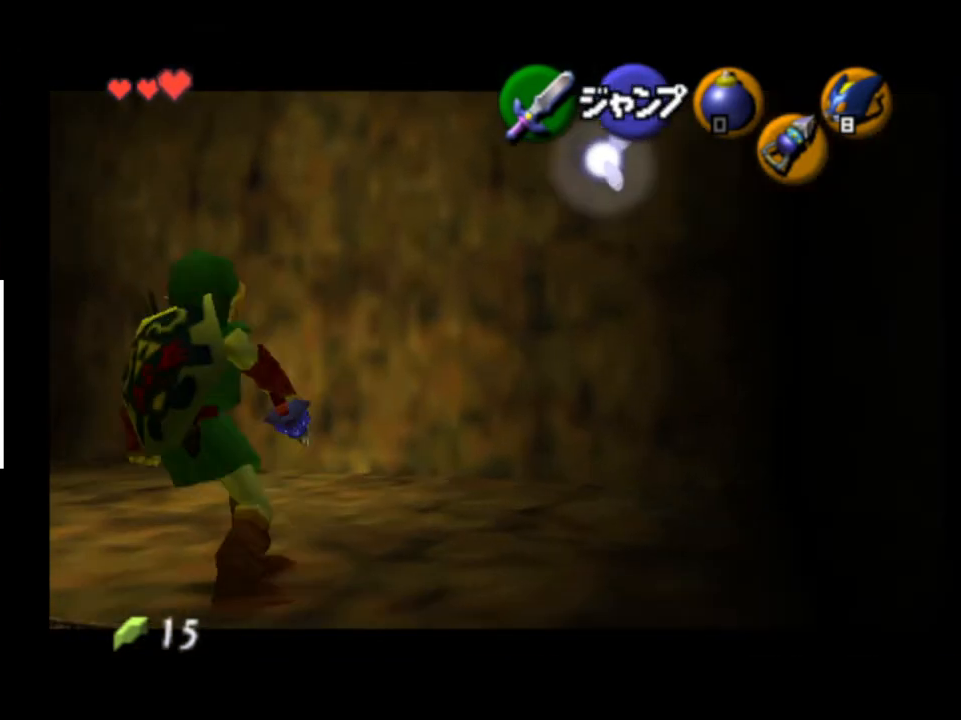
{"buttons": ["L2"], "left_stick": "left", "right_stick": "center", "events": [[233, "A", "down"], [333, "A", "up"]]}
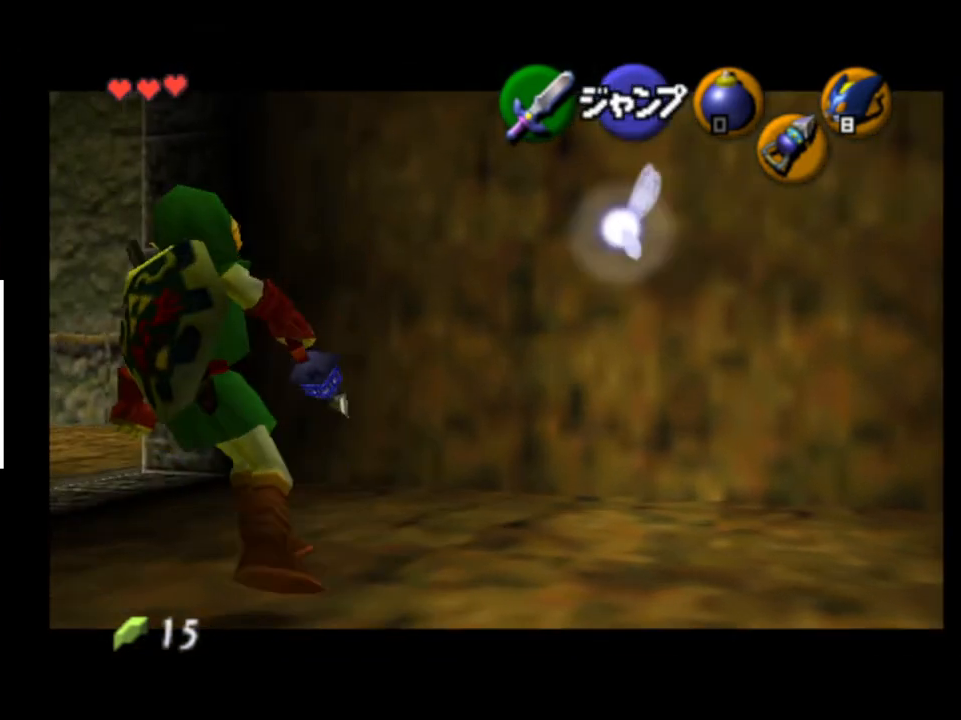
{"buttons": [], "left_stick": "left", "right_stick": "center", "events": [[100, "A", "down"], [233, "A", "up"], [300, "L2", "up"]]}
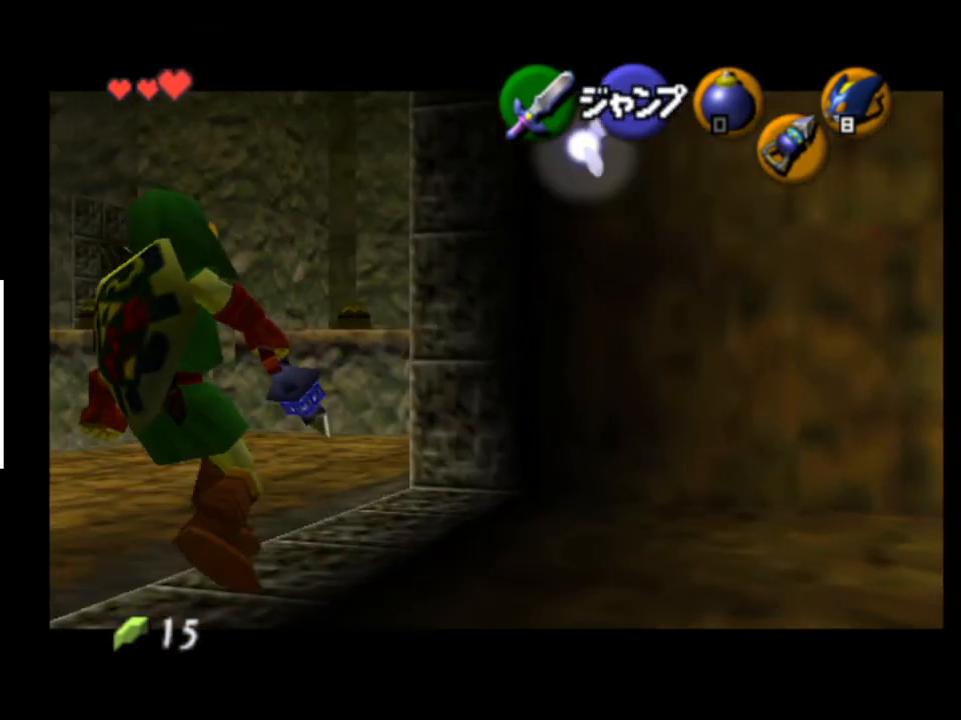
{"buttons": ["R2"], "left_stick": "center", "right_stick": "center", "events": [[67, "left_stick", "up-left"], [200, "left_stick", "left"], [300, "left_stick", "down-left"], [400, "R2", "down"], [467, "left_stick", "center"]]}
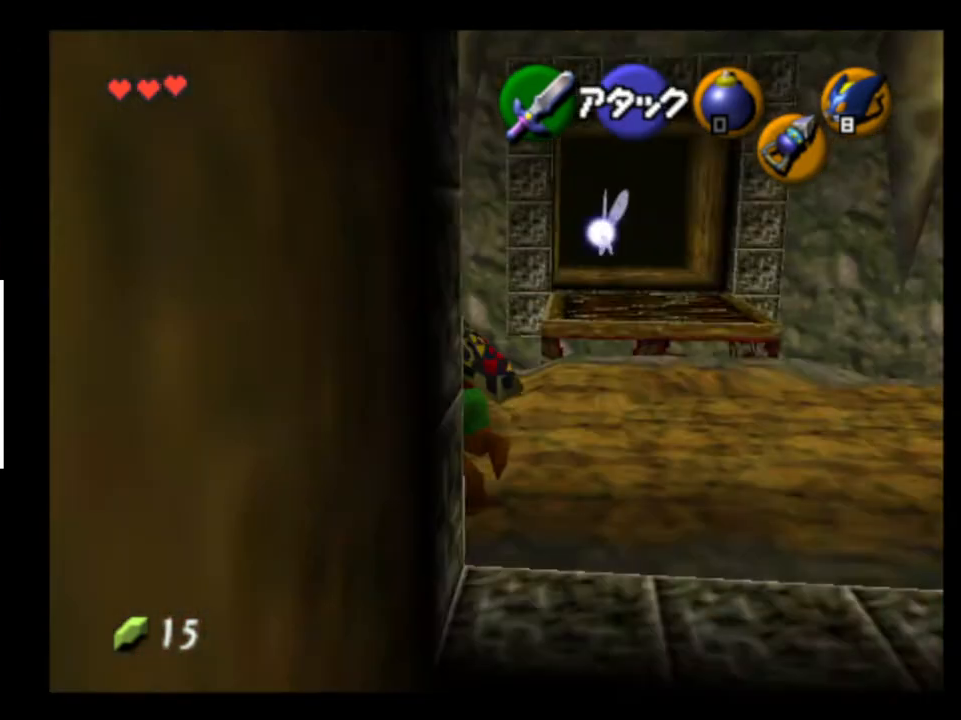
{"buttons": ["R2"], "left_stick": "down-right", "right_stick": "center", "events": [[400, "left_stick", "right"], [500, "left_stick", "down-right"]]}
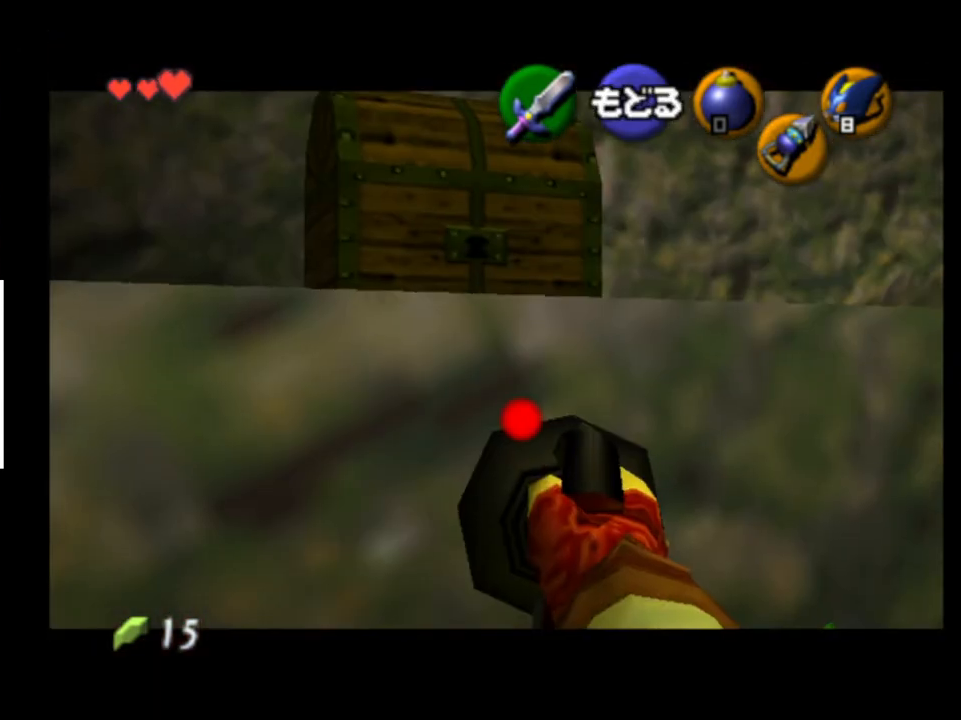
{"buttons": [], "left_stick": "center", "right_stick": "center", "events": [[167, "left_stick", "down-left"], [200, "R2", "up"], [267, "left_stick", "center"]]}
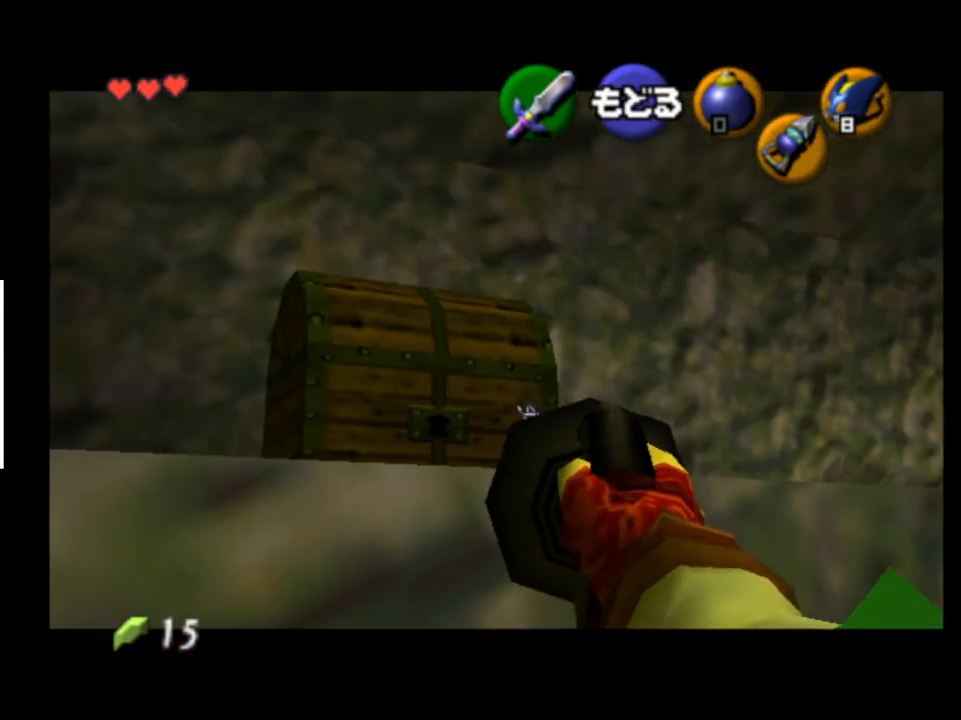
{"buttons": [], "left_stick": "left", "right_stick": "center", "events": [[133, "A", "down"], [200, "A", "up"], [300, "A", "down"], [333, "A", "up"], [400, "A", "down"], [467, "A", "up"], [467, "left_stick", "left"]]}
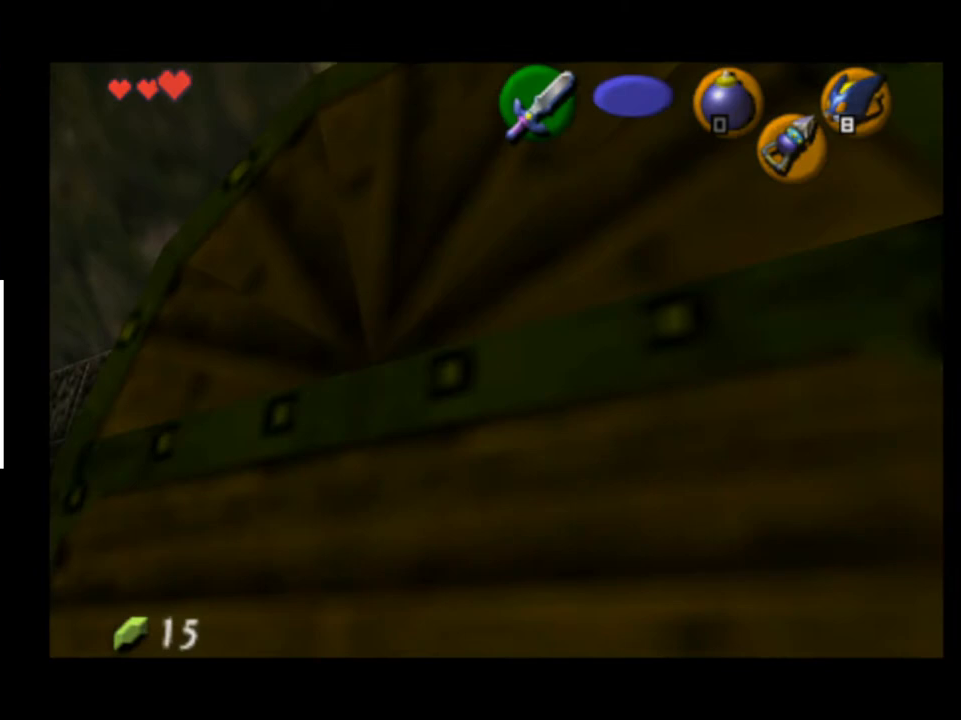
{"buttons": [], "left_stick": "center", "right_stick": "center", "events": [[67, "A", "down"], [167, "A", "up"], [233, "left_stick", "center"]]}